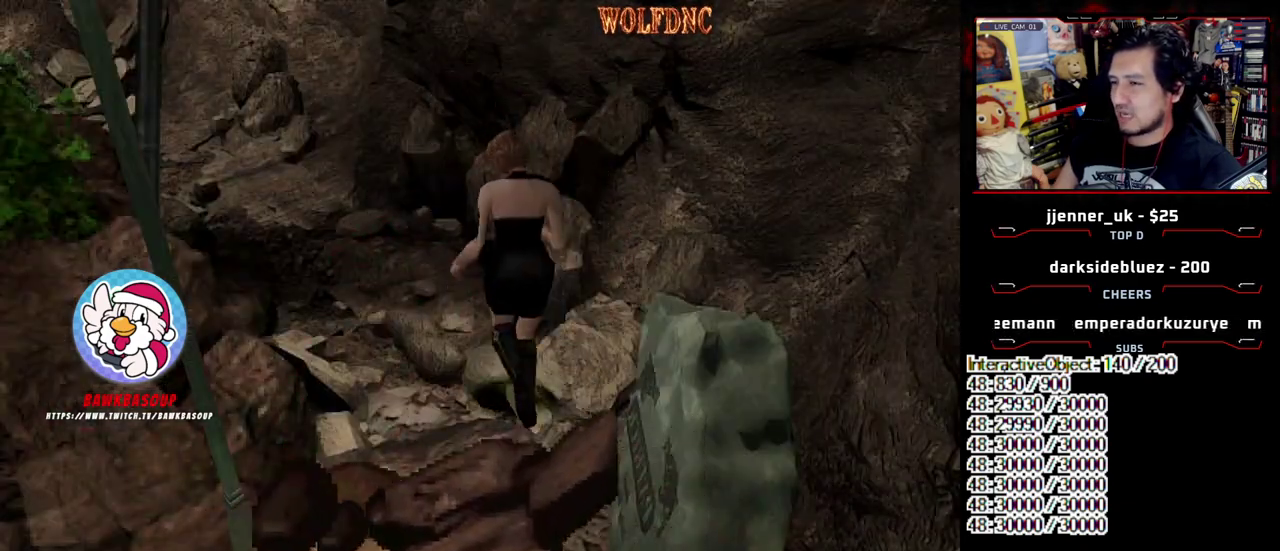
Gameplay with a controller (PlayStation layout); each line is a JSON object with the inputs held at the frame after it. "events" lists button and stick changes between this image and that frame as [ms after this image, input, new state], when the widget could be followed in between. Not read: L3 R3.
{"buttons": ["SQUARE"], "events": [[83, "DPAD_UP", "up"], [83, "SQUARE", "up"], [167, "DPAD_UP", "down"], [167, "SQUARE", "down"], [500, "DPAD_UP", "up"]]}
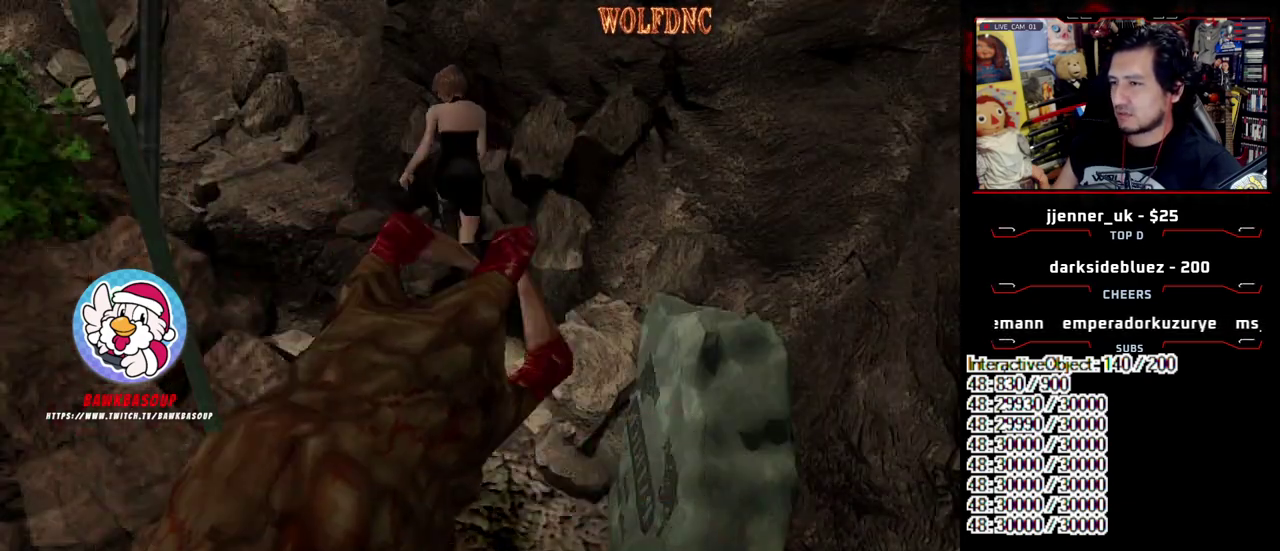
{"buttons": ["DPAD_LEFT"], "events": [[50, "SQUARE", "up"], [150, "DPAD_DOWN", "down"], [183, "SQUARE", "down"], [283, "DPAD_DOWN", "up"], [333, "SQUARE", "up"], [417, "DPAD_LEFT", "down"]]}
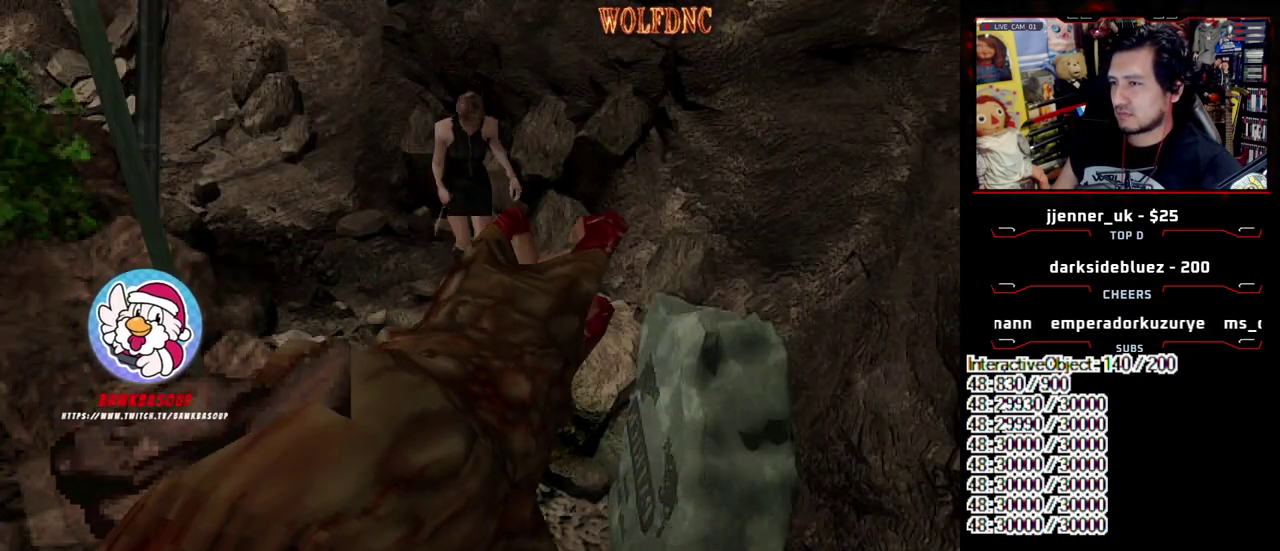
{"buttons": ["SQUARE", "DPAD_UP", "DPAD_RIGHT"], "events": [[17, "DPAD_UP", "down"], [17, "SQUARE", "down"], [150, "DPAD_LEFT", "up"], [300, "DPAD_RIGHT", "down"]]}
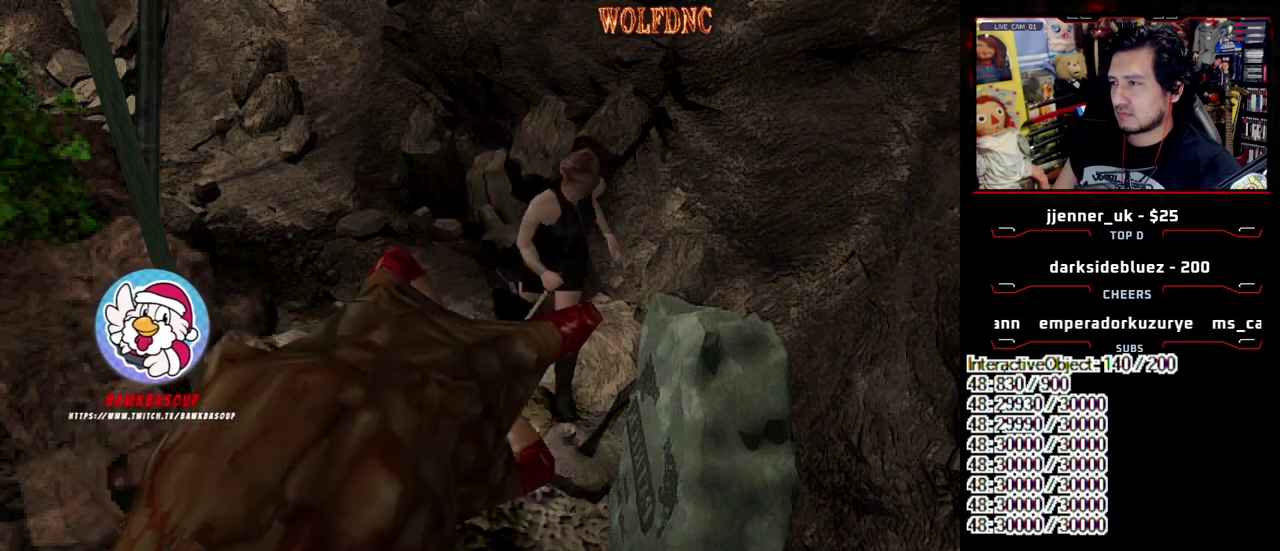
{"buttons": ["DPAD_DOWN"], "events": [[167, "DPAD_RIGHT", "up"], [400, "DPAD_UP", "up"], [450, "SQUARE", "up"], [500, "DPAD_DOWN", "down"]]}
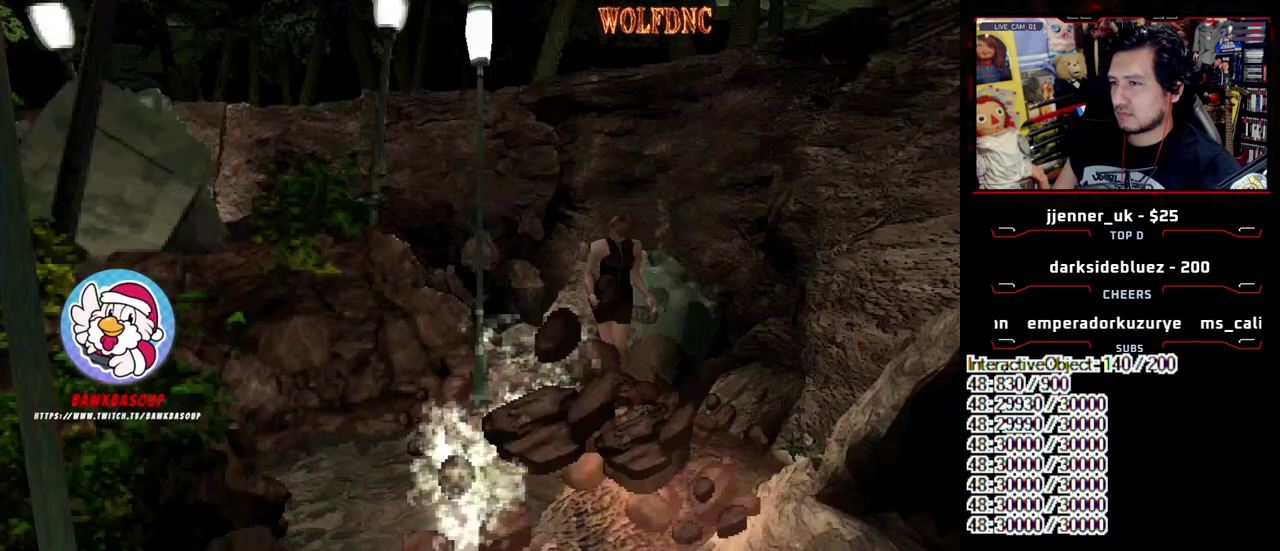
{"buttons": ["SQUARE", "DPAD_UP"], "events": [[50, "SQUARE", "down"], [100, "DPAD_DOWN", "up"], [183, "SQUARE", "up"], [233, "DPAD_UP", "down"], [283, "SQUARE", "down"]]}
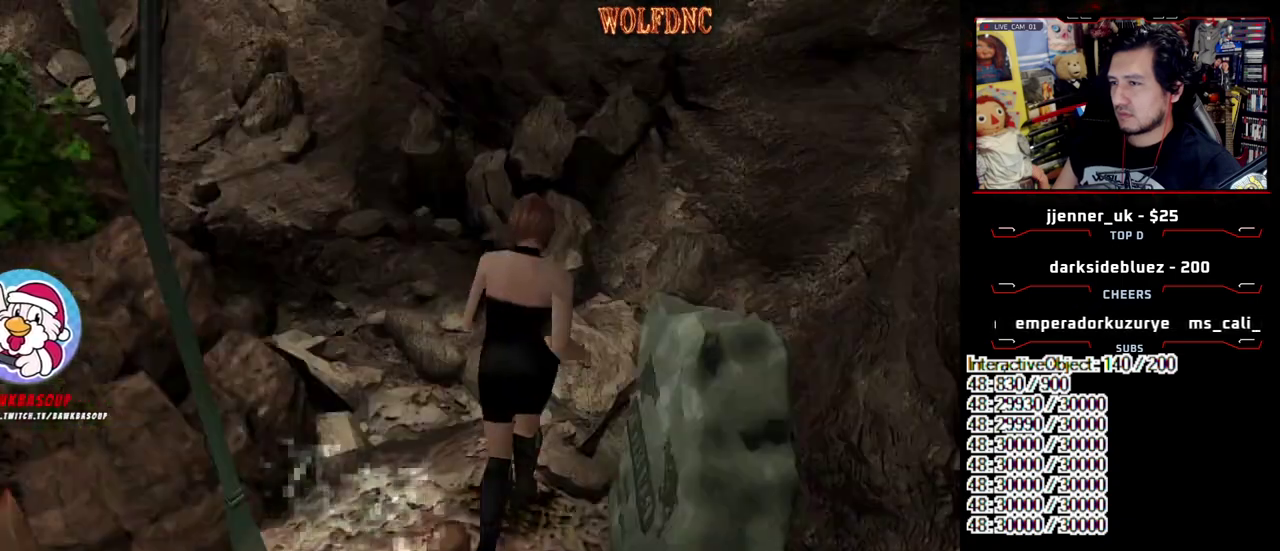
{"buttons": ["SQUARE"], "events": [[250, "DPAD_UP", "up"], [300, "SQUARE", "up"], [400, "DPAD_DOWN", "down"], [433, "SQUARE", "down"], [483, "DPAD_DOWN", "up"]]}
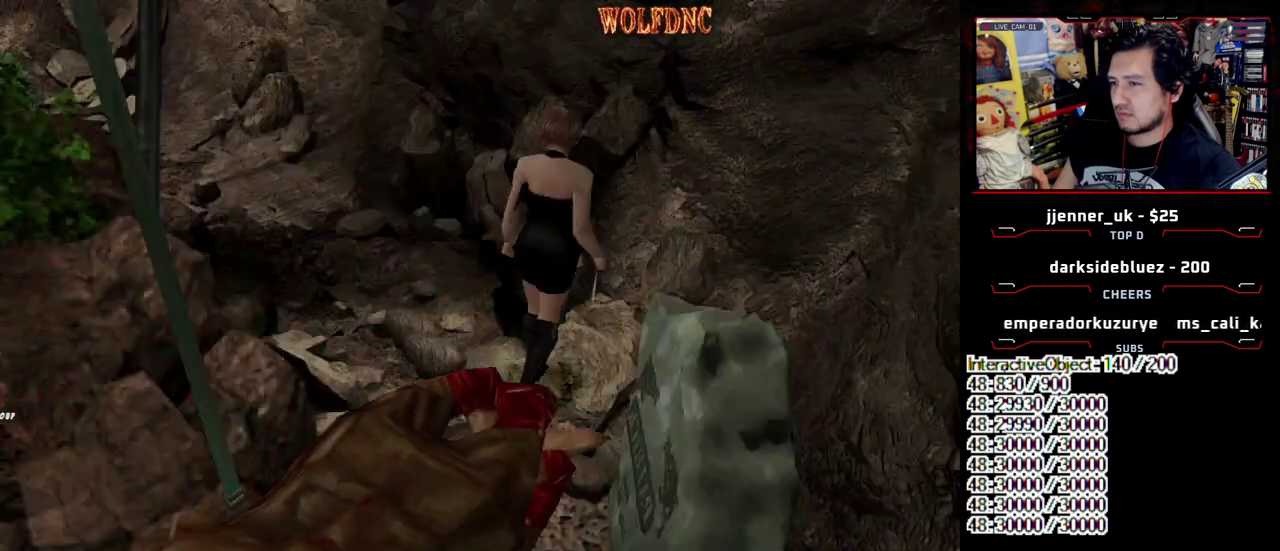
{"buttons": ["SQUARE", "DPAD_UP"], "events": [[33, "SQUARE", "up"], [267, "DPAD_LEFT", "down"], [317, "DPAD_UP", "down"], [367, "SQUARE", "down"], [400, "DPAD_LEFT", "up"]]}
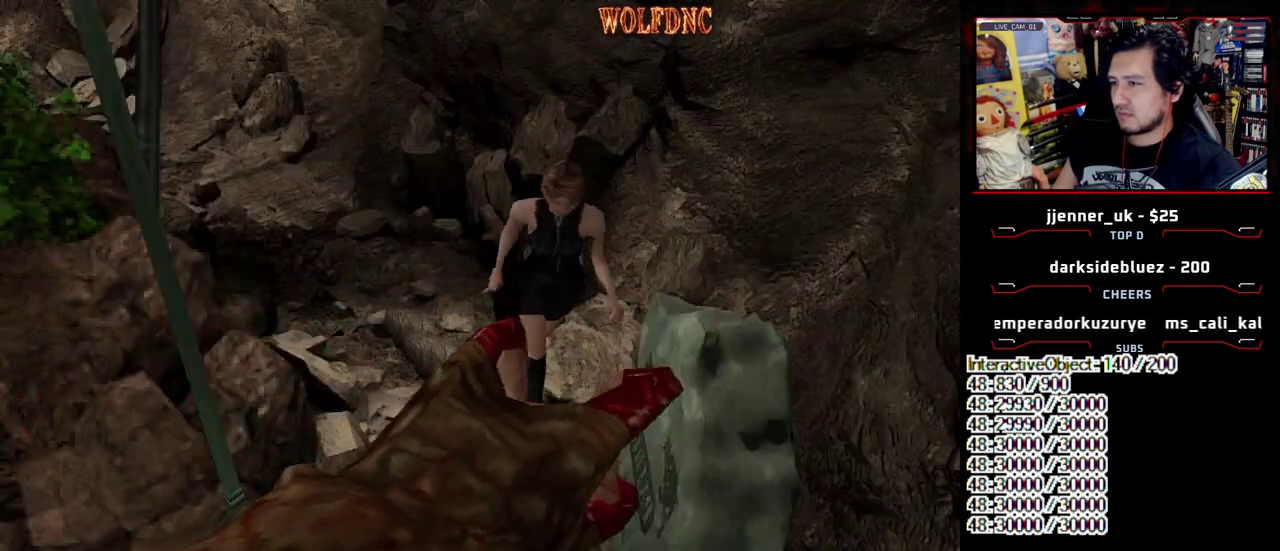
{"buttons": ["SQUARE", "DPAD_UP"], "events": [[100, "DPAD_RIGHT", "down"], [233, "DPAD_RIGHT", "up"]]}
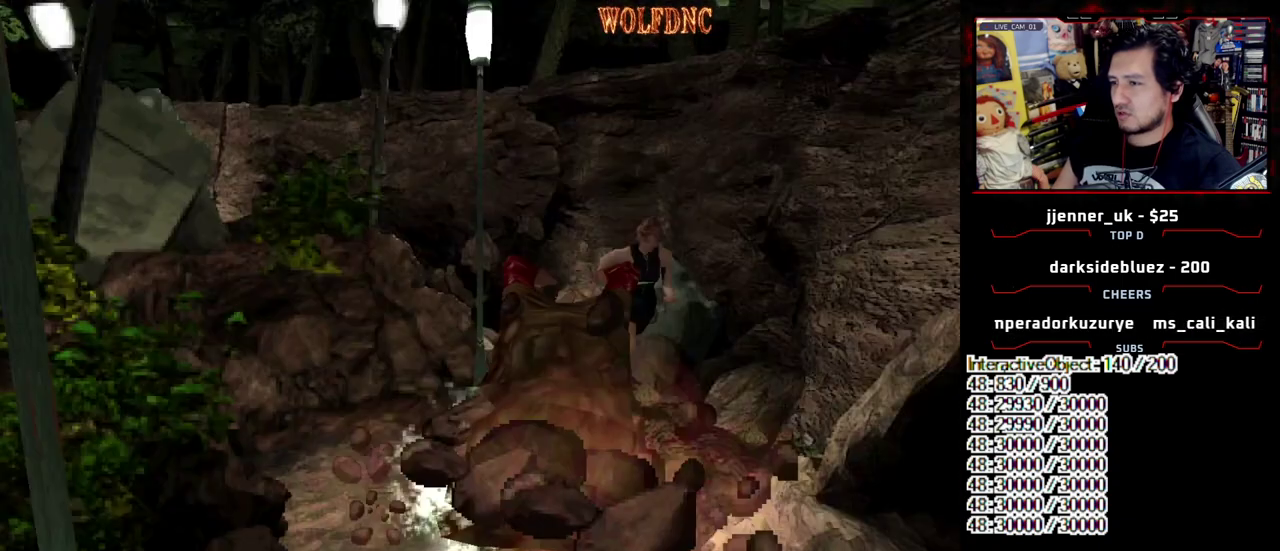
{"buttons": [], "events": [[117, "DPAD_UP", "up"], [200, "DPAD_DOWN", "down"], [200, "SQUARE", "up"], [300, "SQUARE", "down"], [350, "DPAD_DOWN", "up"], [433, "SQUARE", "up"]]}
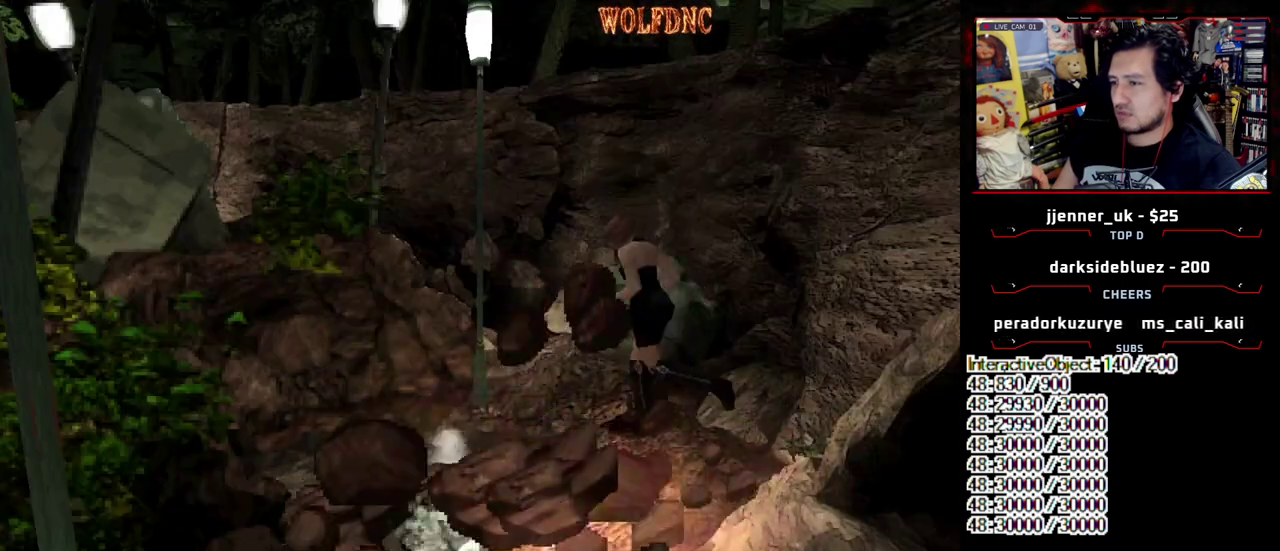
{"buttons": ["SQUARE", "DPAD_UP"], "events": [[33, "DPAD_RIGHT", "down"], [33, "DPAD_UP", "down"], [83, "SQUARE", "down"], [167, "DPAD_RIGHT", "up"], [267, "DPAD_UP", "up"], [317, "SQUARE", "up"], [400, "DPAD_UP", "down"], [450, "SQUARE", "down"]]}
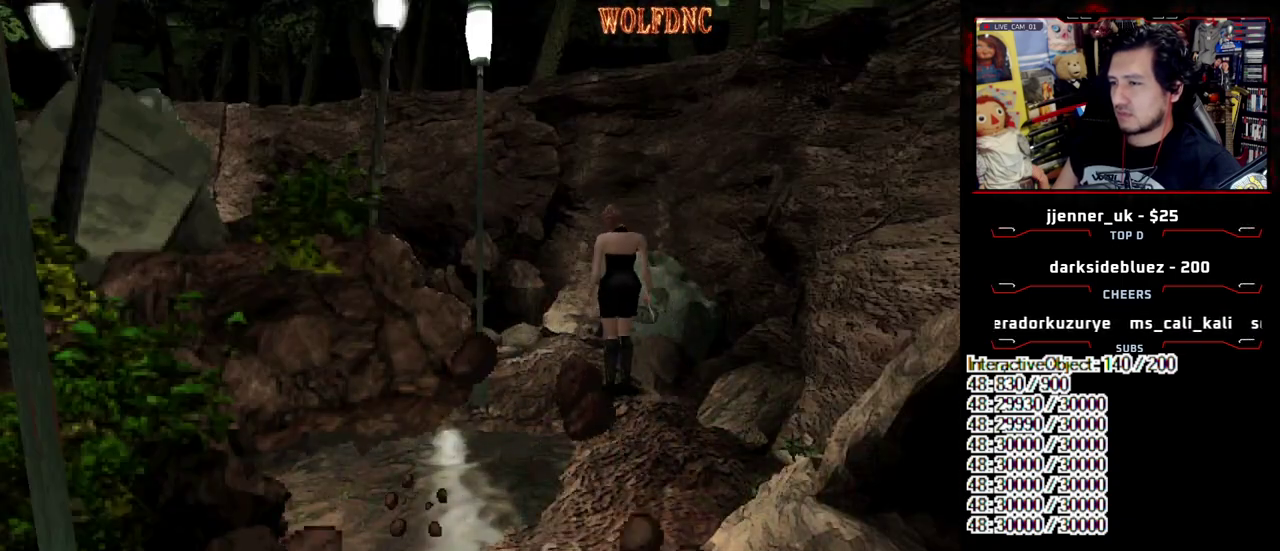
{"buttons": ["SQUARE", "DPAD_UP", "DPAD_LEFT"], "events": [[100, "DPAD_UP", "up"], [100, "SQUARE", "up"], [383, "DPAD_UP", "down"], [383, "SQUARE", "down"], [417, "DPAD_LEFT", "down"]]}
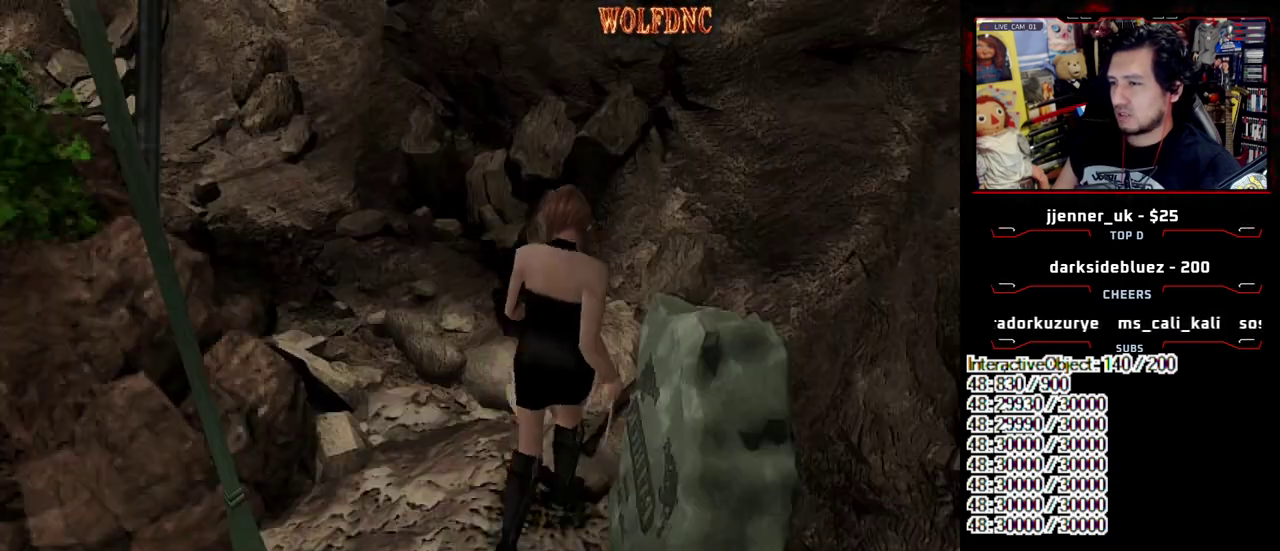
{"buttons": [], "events": [[67, "DPAD_LEFT", "up"], [67, "DPAD_UP", "up"], [67, "SQUARE", "up"], [200, "DPAD_LEFT", "down"], [300, "DPAD_UP", "down"], [350, "SQUARE", "down"], [433, "DPAD_LEFT", "up"], [483, "DPAD_UP", "up"], [483, "SQUARE", "up"]]}
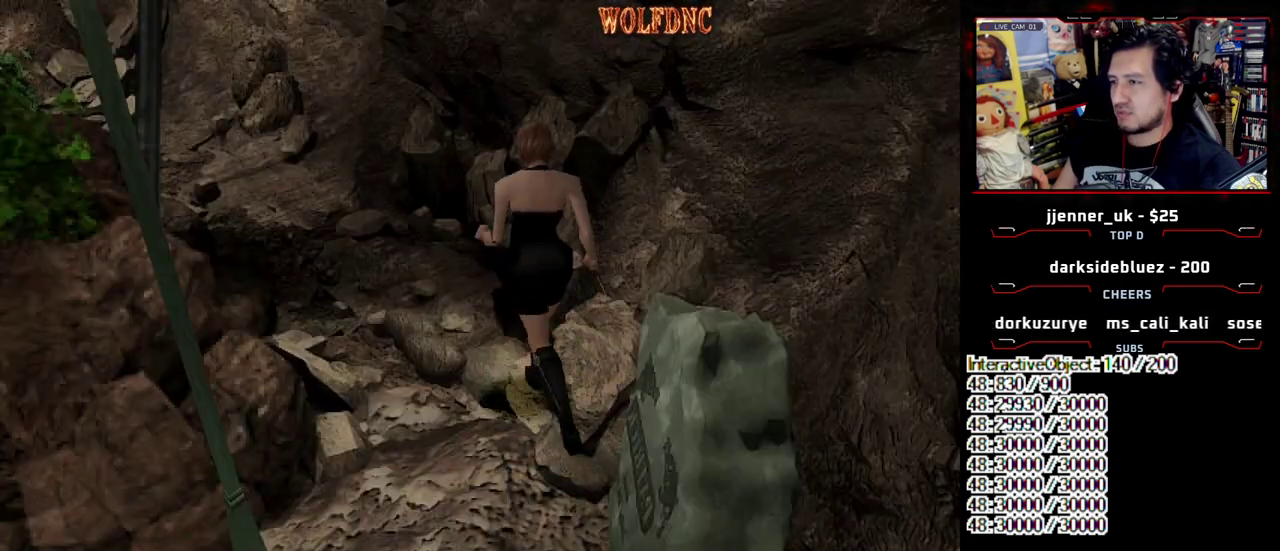
{"buttons": [], "events": [[133, "DPAD_UP", "down"], [133, "SQUARE", "down"], [367, "DPAD_UP", "up"], [400, "SQUARE", "up"]]}
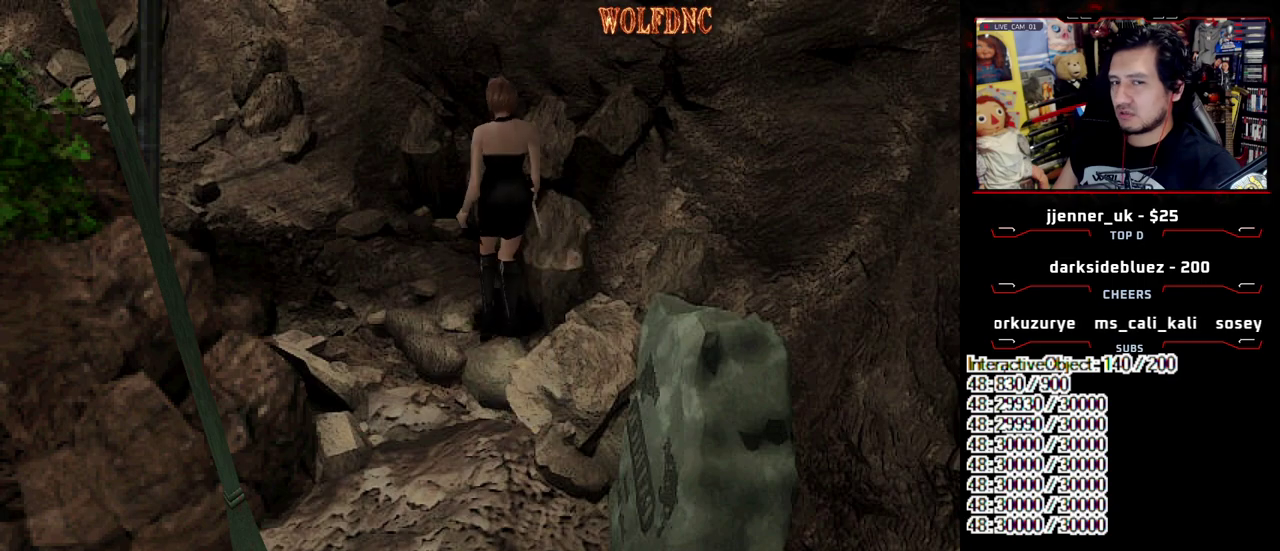
{"buttons": ["DPAD_UP"], "events": [[50, "DPAD_UP", "down"], [100, "SQUARE", "down"], [233, "DPAD_UP", "up"], [233, "SQUARE", "up"], [467, "DPAD_UP", "down"]]}
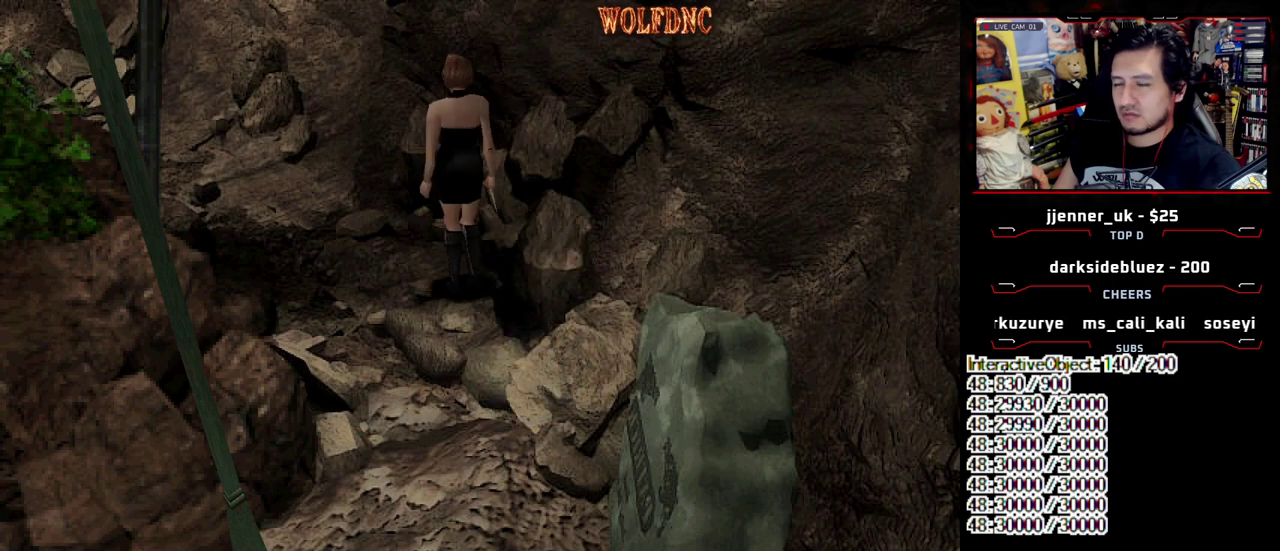
{"buttons": [], "events": [[17, "DPAD_UP", "up"], [200, "DPAD_DOWN", "down"], [200, "SQUARE", "down"], [350, "DPAD_DOWN", "up"], [350, "SQUARE", "up"]]}
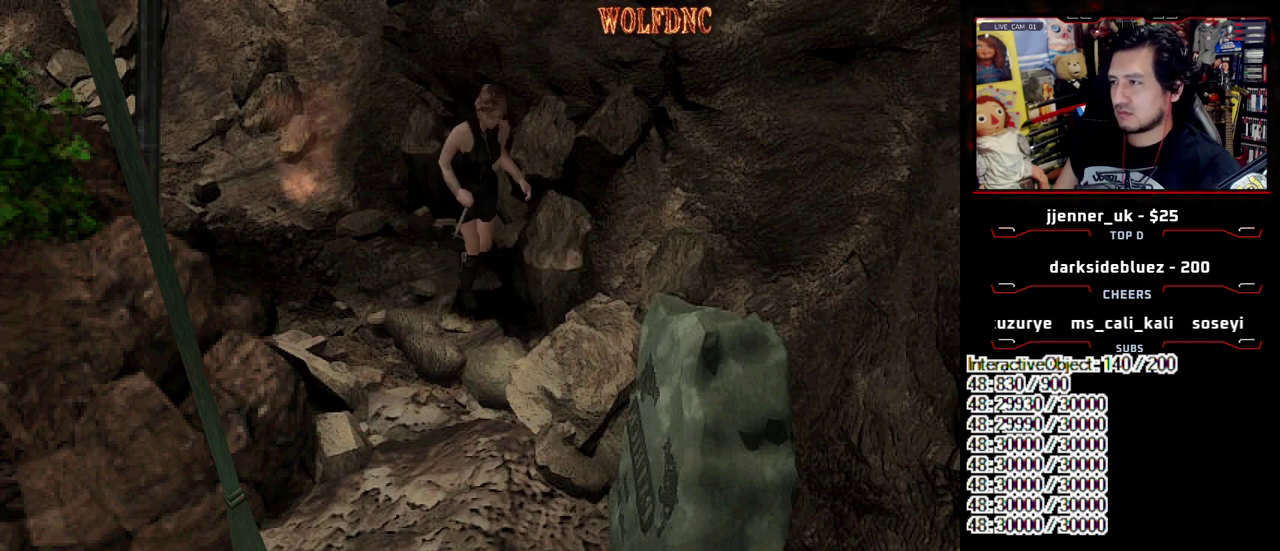
{"buttons": [], "events": [[33, "DPAD_UP", "down"], [83, "SQUARE", "down"], [167, "DPAD_UP", "up"], [217, "SQUARE", "up"]]}
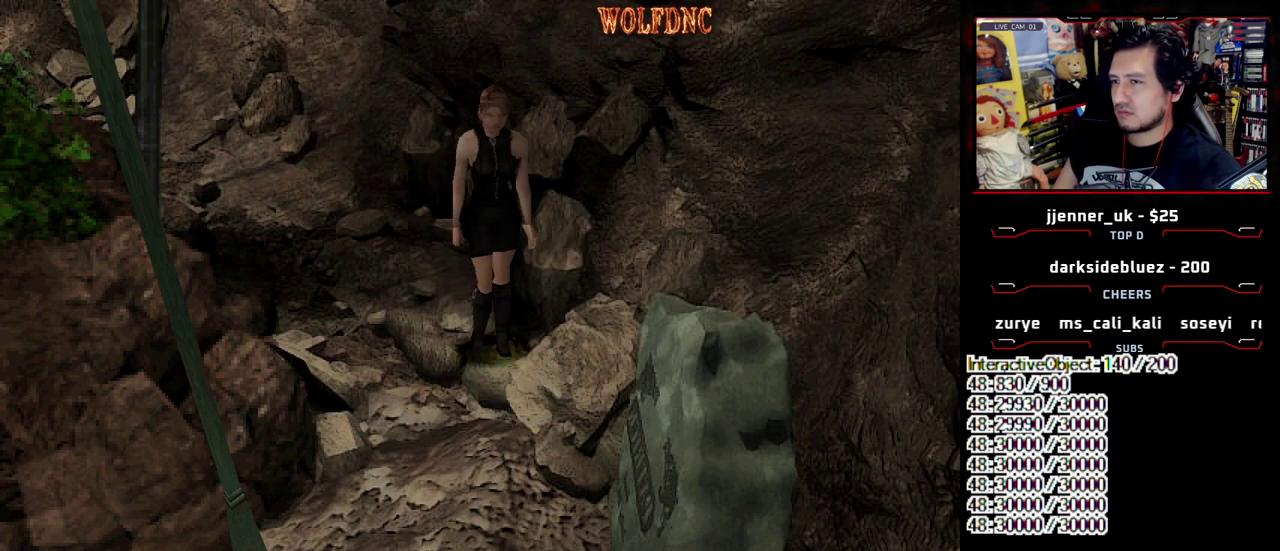
{"buttons": ["DPAD_DOWN"], "events": [[100, "DPAD_DOWN", "down"]]}
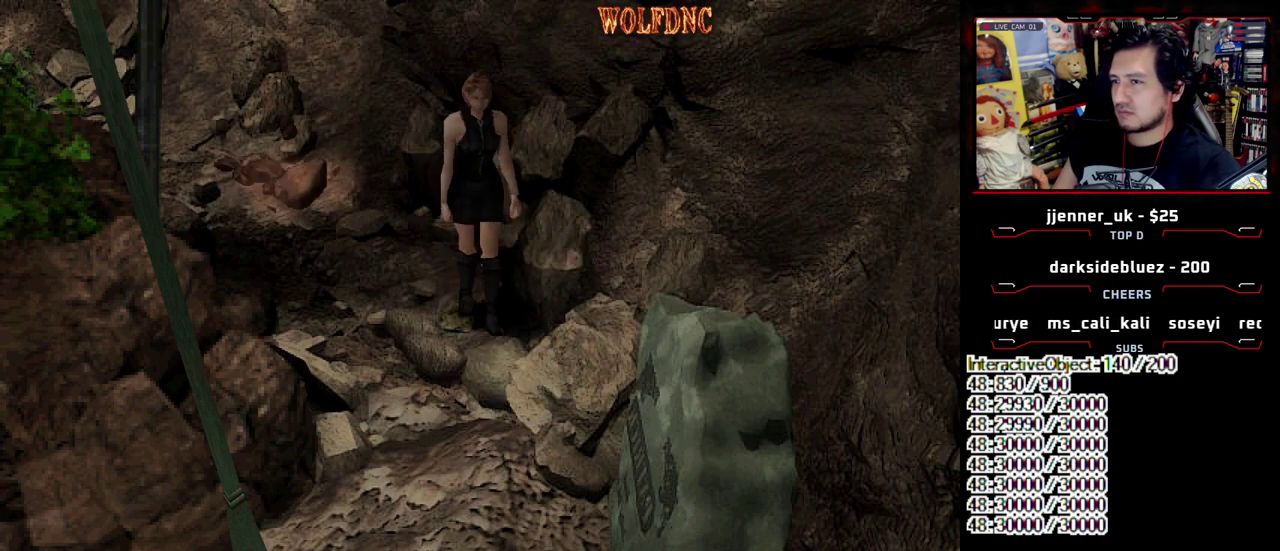
{"buttons": [], "events": [[17, "DPAD_DOWN", "up"], [200, "DPAD_UP", "down"], [200, "SQUARE", "down"], [433, "SQUARE", "up"], [483, "DPAD_UP", "up"]]}
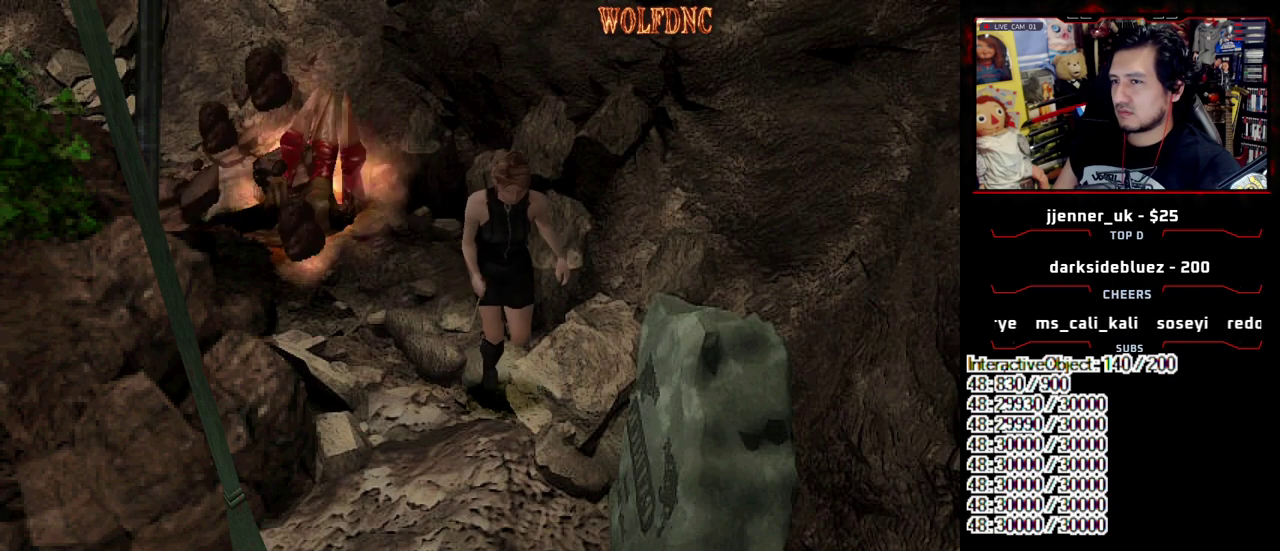
{"buttons": [], "events": [[117, "DPAD_UP", "down"], [217, "SQUARE", "down"], [367, "SQUARE", "up"], [450, "DPAD_UP", "up"]]}
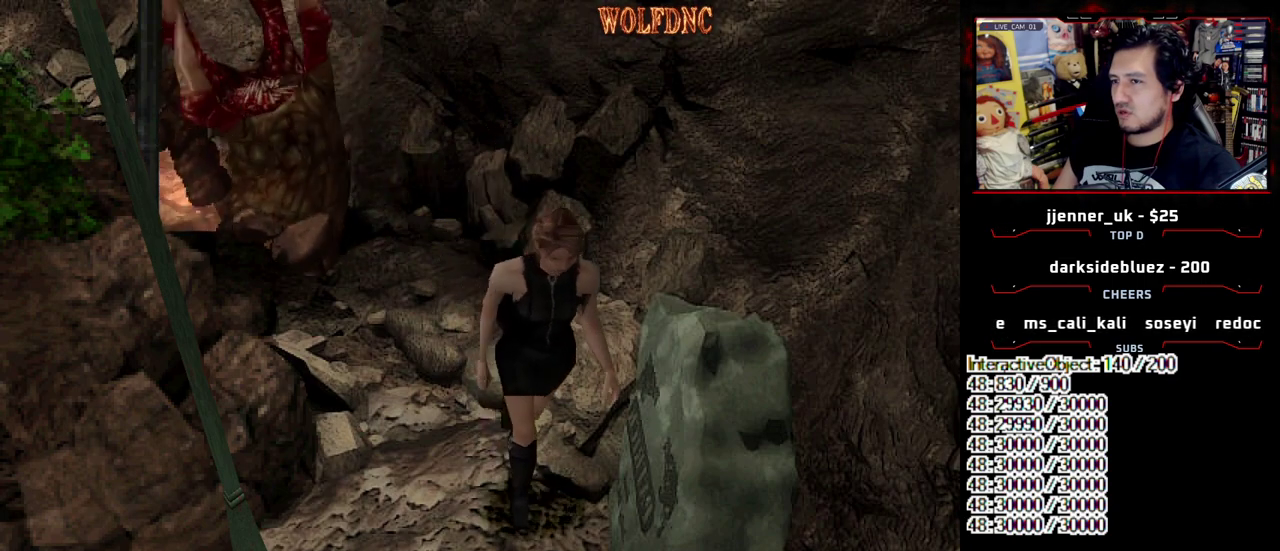
{"buttons": [], "events": [[100, "DPAD_DOWN", "down"], [183, "SQUARE", "down"], [333, "DPAD_DOWN", "up"], [333, "SQUARE", "up"]]}
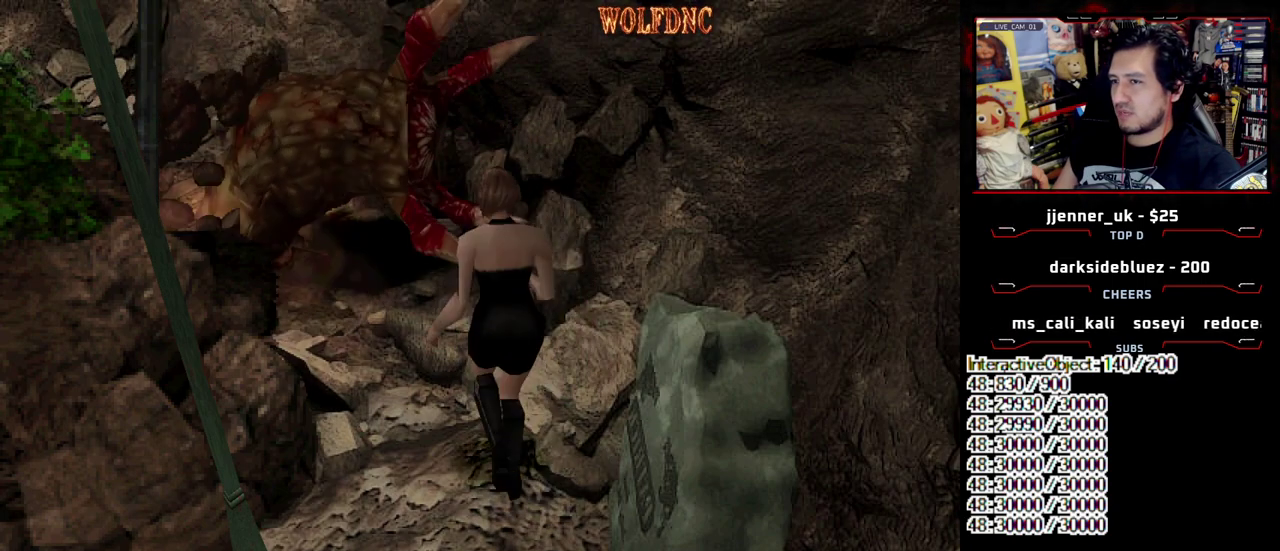
{"buttons": ["DPAD_DOWN"], "events": [[117, "DPAD_DOWN", "down"]]}
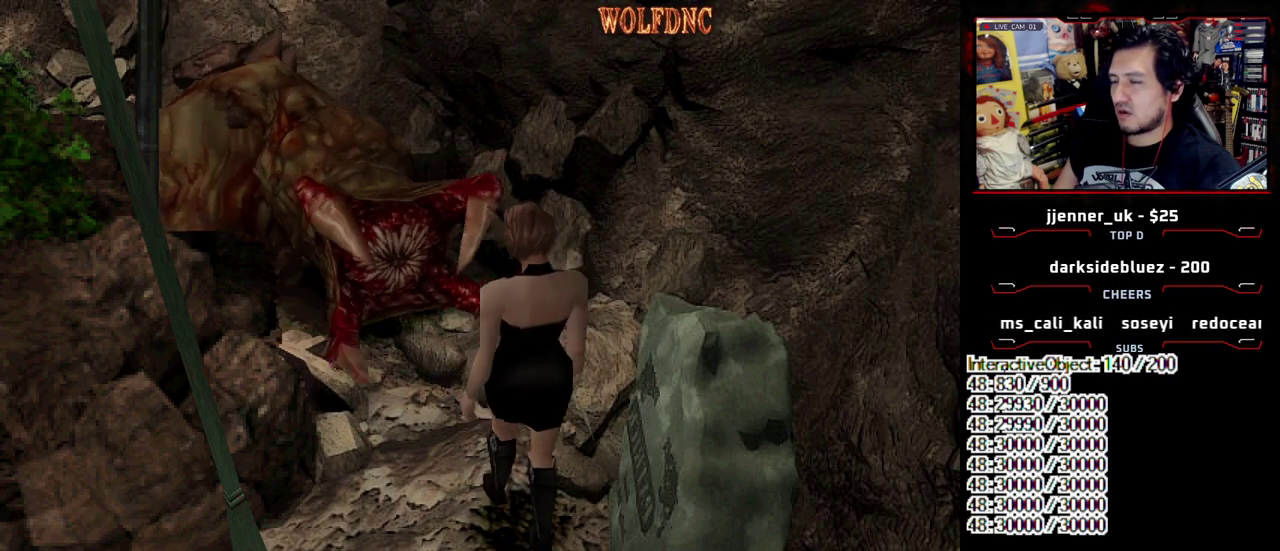
{"buttons": [], "events": [[450, "DPAD_DOWN", "up"]]}
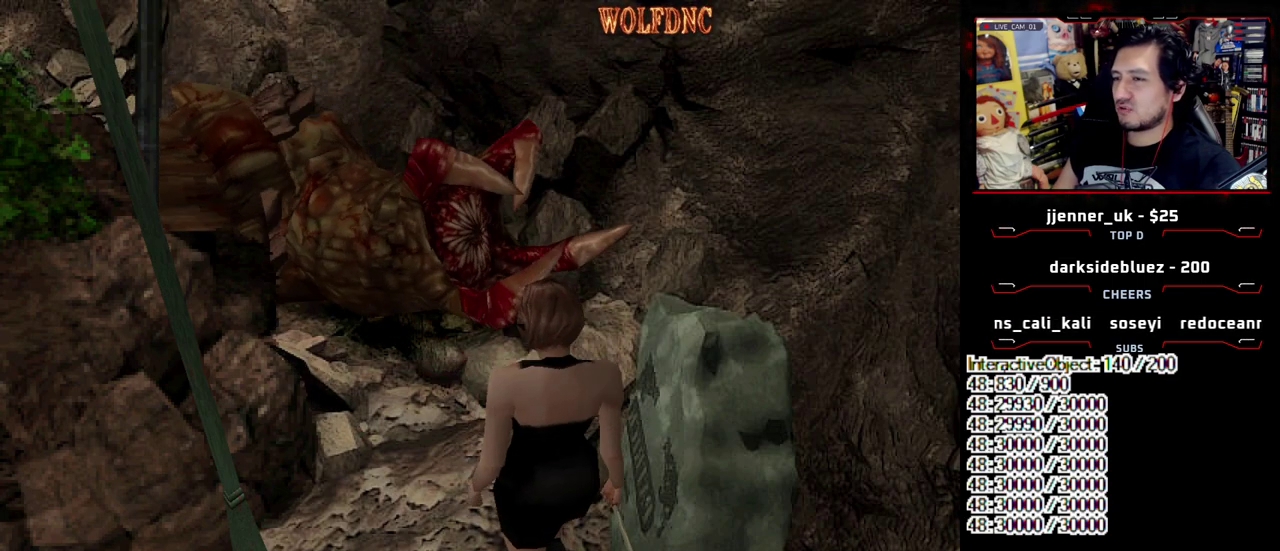
{"buttons": [], "events": []}
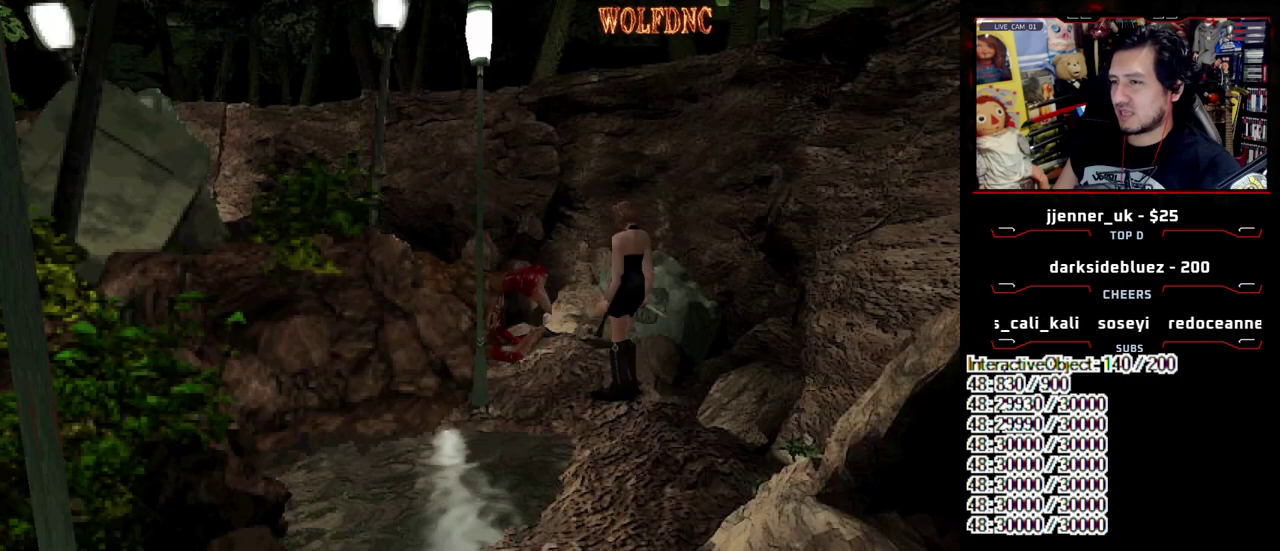
{"buttons": [], "events": [[67, "DPAD_RIGHT", "down"], [117, "DPAD_UP", "down"], [117, "SQUARE", "down"], [200, "DPAD_RIGHT", "up"], [300, "DPAD_UP", "up"], [350, "SQUARE", "up"]]}
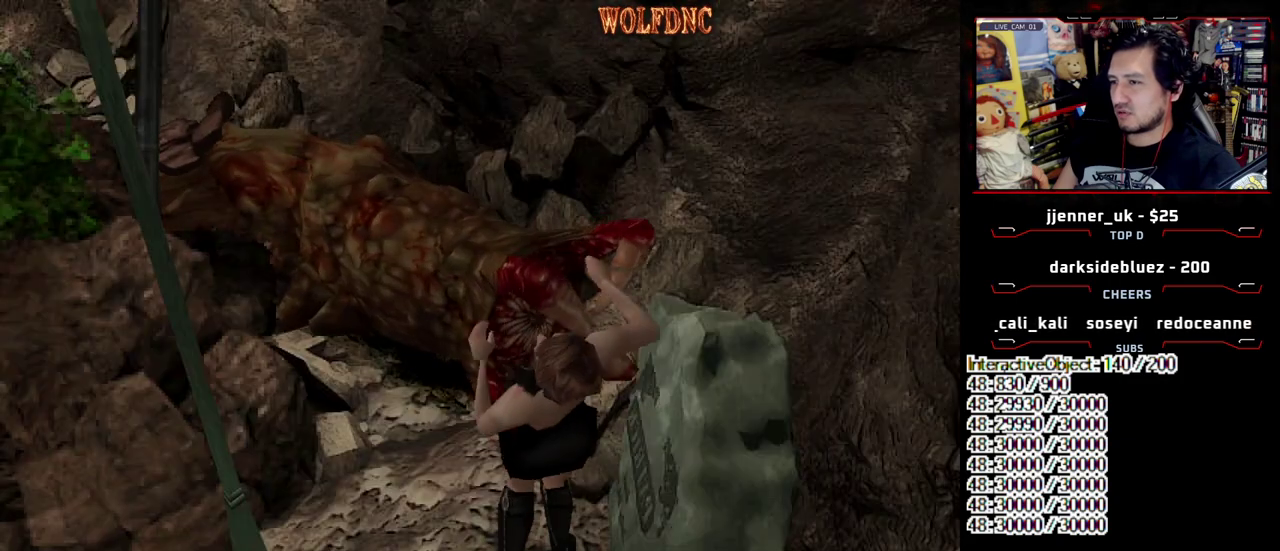
{"buttons": ["SQUARE", "DPAD_UP"], "events": [[83, "DPAD_UP", "down"], [133, "SQUARE", "down"]]}
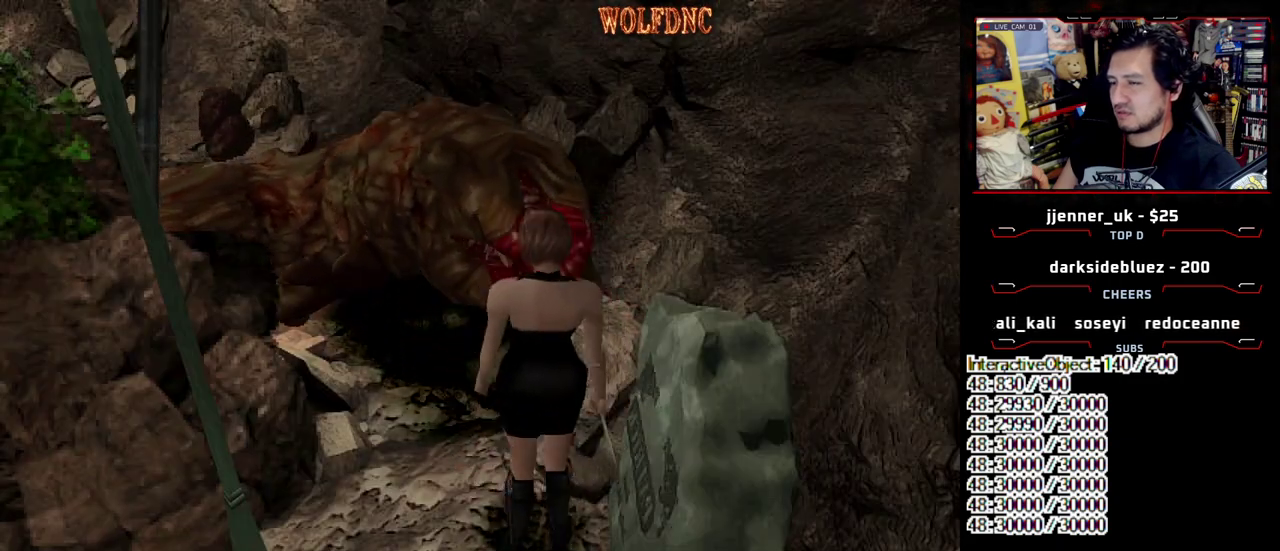
{"buttons": [], "events": [[417, "DPAD_UP", "up"], [417, "SQUARE", "up"]]}
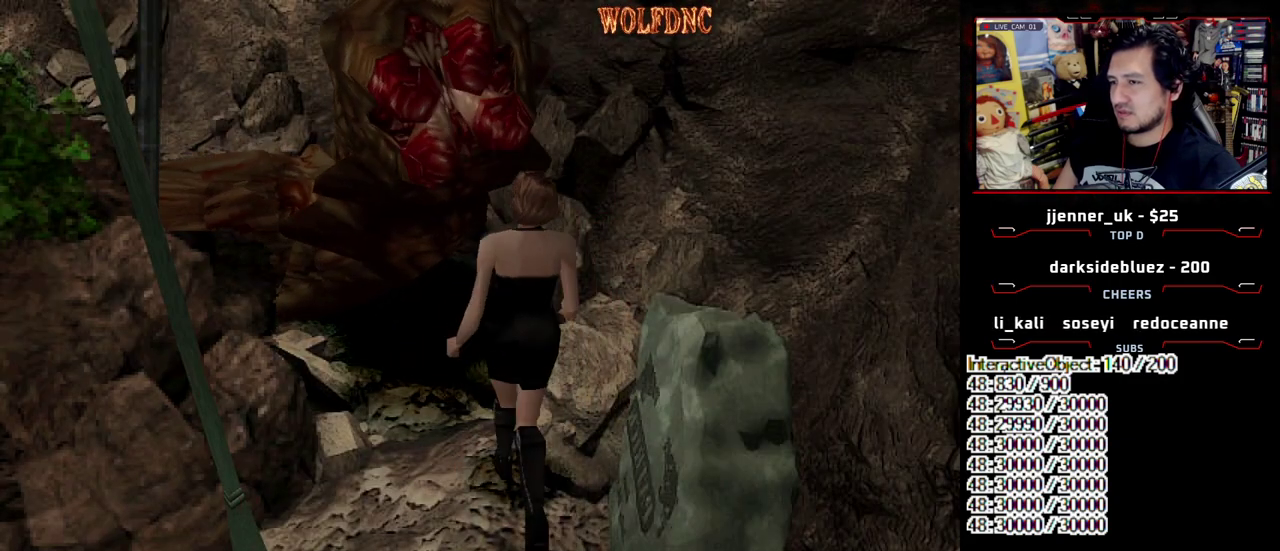
{"buttons": ["DPAD_DOWN", "DPAD_RIGHT"], "events": [[17, "DPAD_DOWN", "down"], [67, "SQUARE", "down"], [117, "DPAD_DOWN", "up"], [150, "SQUARE", "up"], [250, "DPAD_DOWN", "down"], [350, "DPAD_RIGHT", "down"]]}
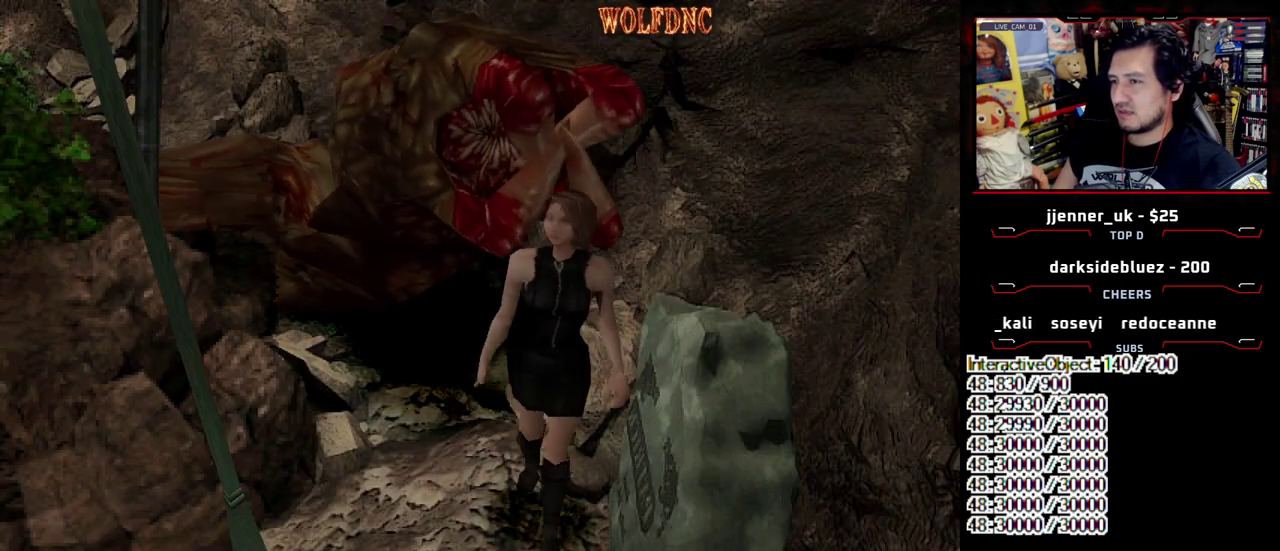
{"buttons": ["DPAD_DOWN", "DPAD_LEFT"], "events": [[33, "DPAD_RIGHT", "up"], [367, "DPAD_LEFT", "down"]]}
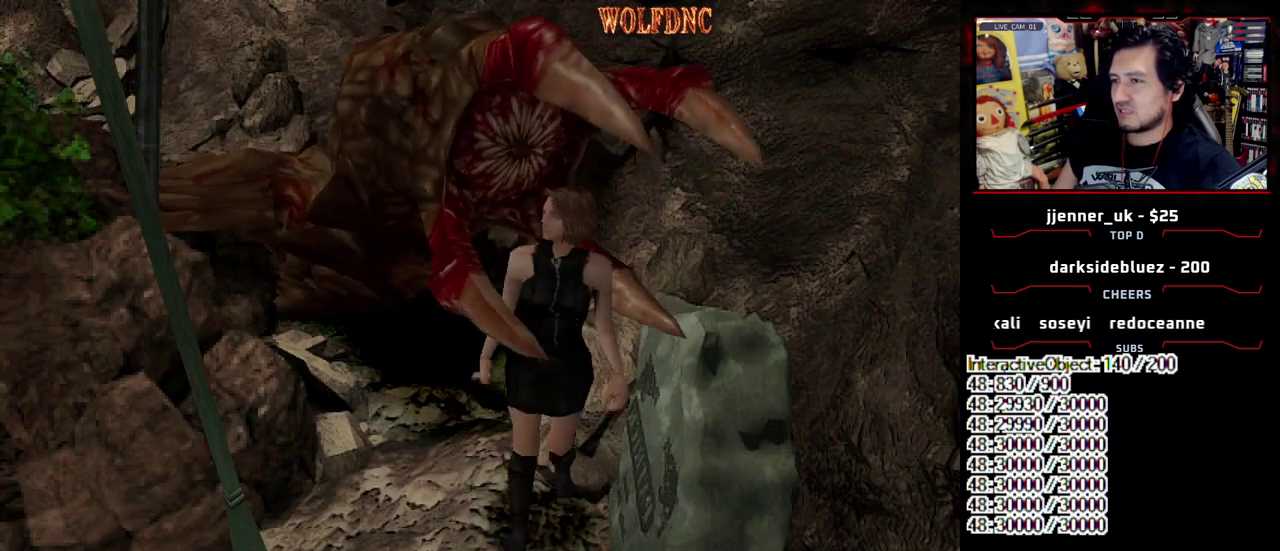
{"buttons": [], "events": [[50, "DPAD_LEFT", "up"], [467, "DPAD_DOWN", "up"]]}
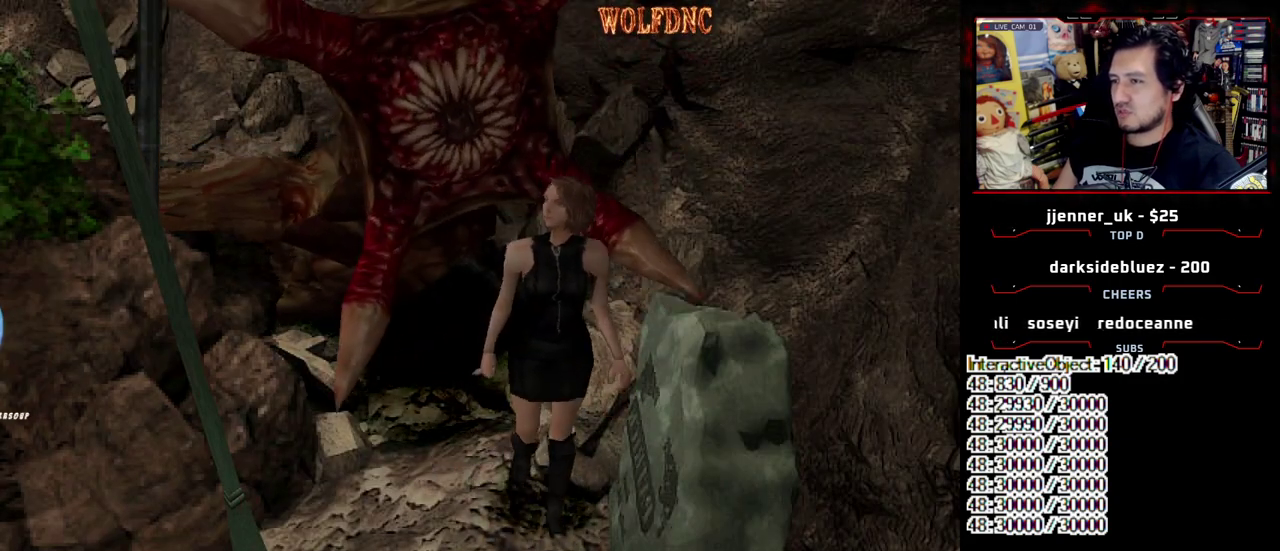
{"buttons": [], "events": []}
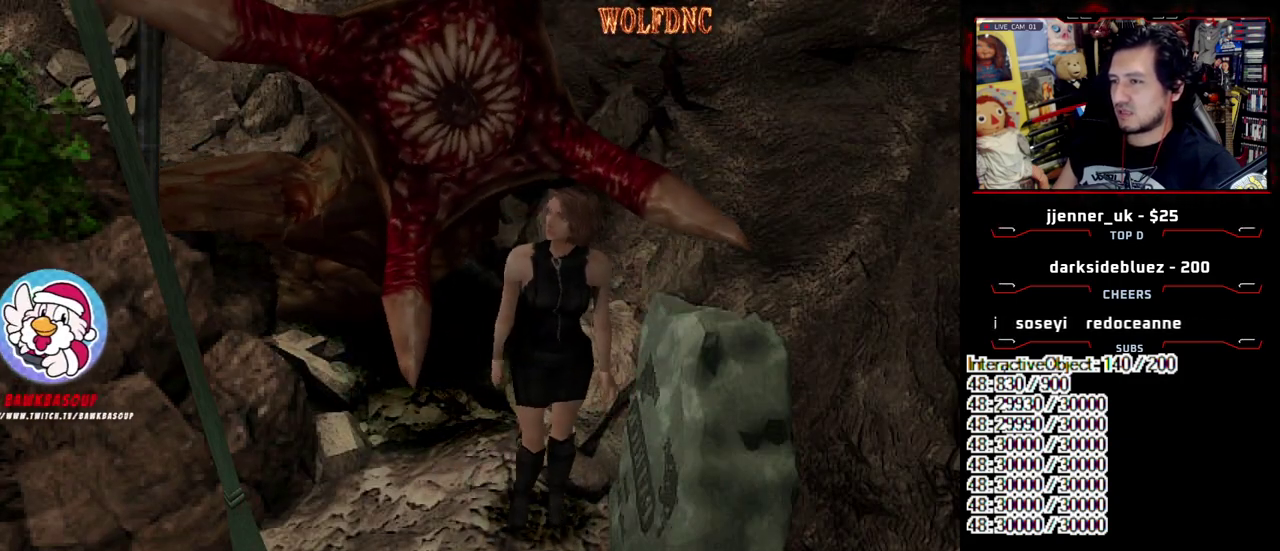
{"buttons": [], "events": []}